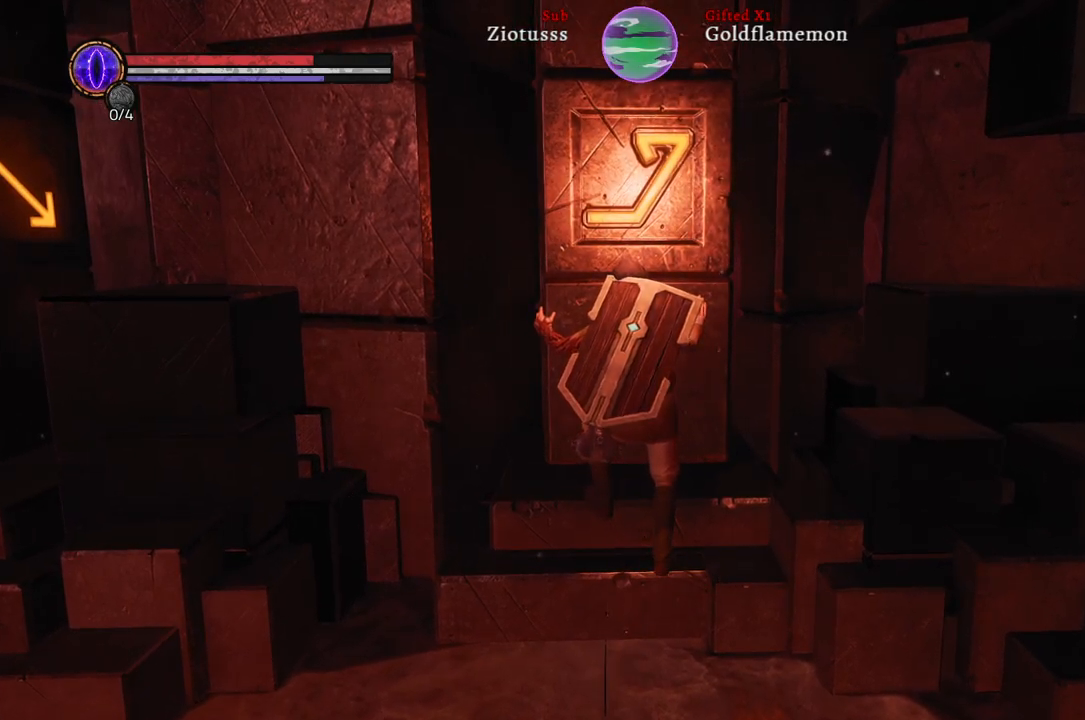
Gameplay with a controller (Xbox layout); each line is a JSON object with the inputs held at the frame after it. "events" lists button and stick changes between this image and that frame as [ms after this image, input, new state], when the widget could be followed in between.
{"buttons": [], "left_stick": "center", "right_stick": "center", "events": [[67, "A", "down"], [183, "A", "up"]]}
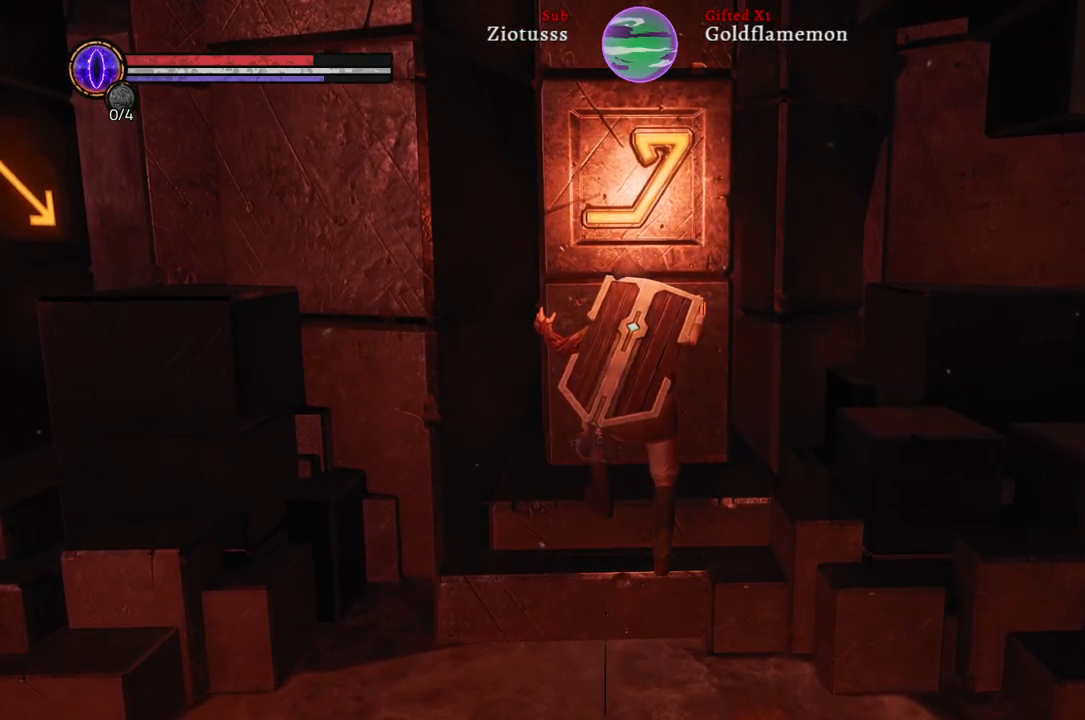
{"buttons": [], "left_stick": "center", "right_stick": "center", "events": [[117, "A", "down"], [267, "A", "up"]]}
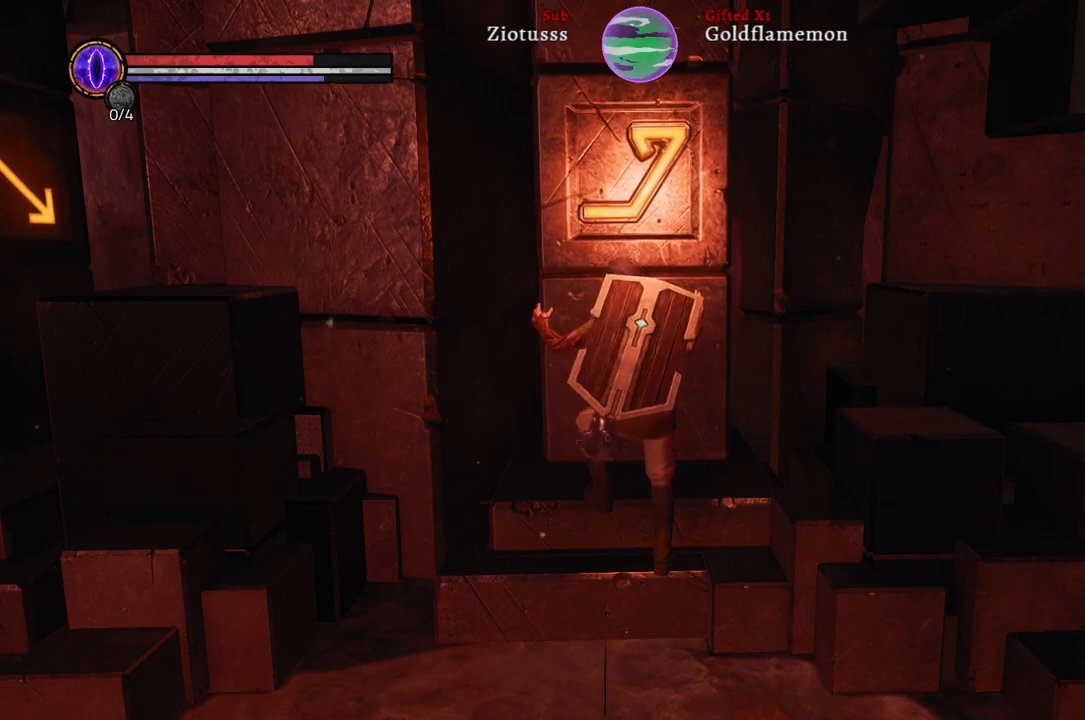
{"buttons": [], "left_stick": "center", "right_stick": "center", "events": []}
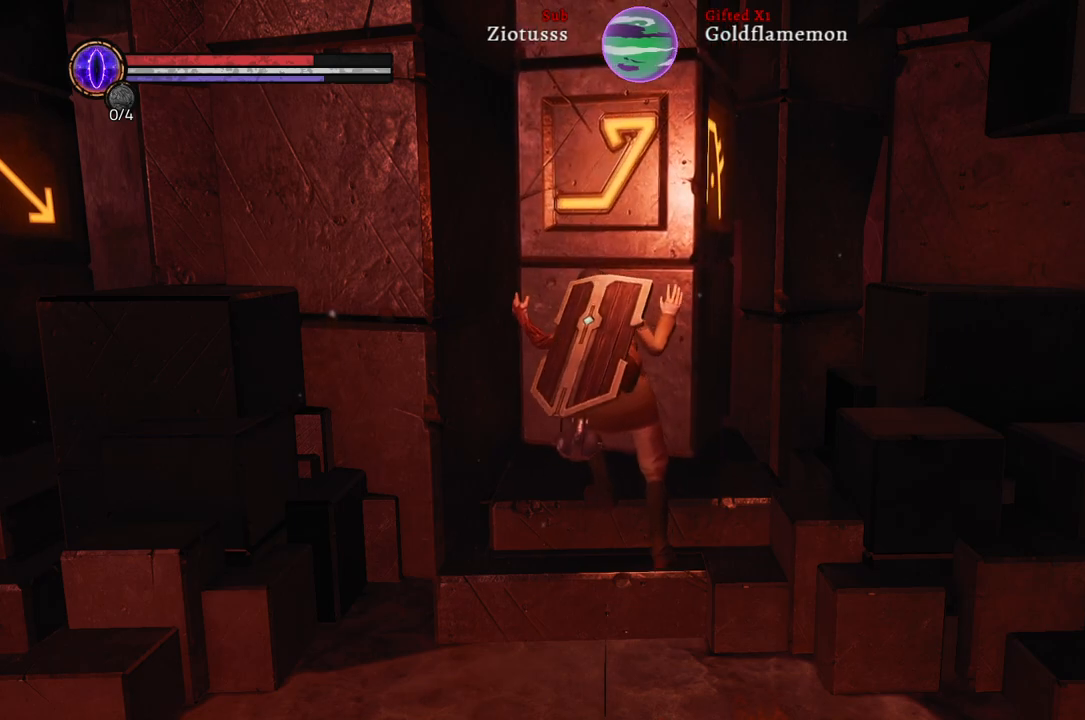
{"buttons": [], "left_stick": "center", "right_stick": "center", "events": []}
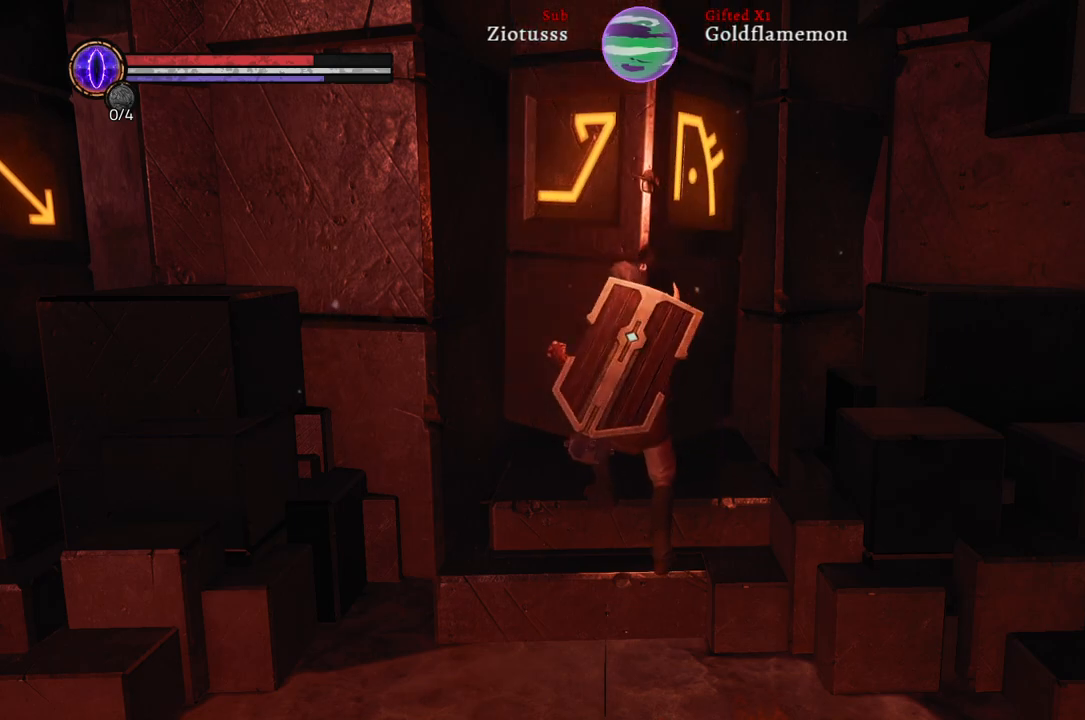
{"buttons": [], "left_stick": "center", "right_stick": "center", "events": []}
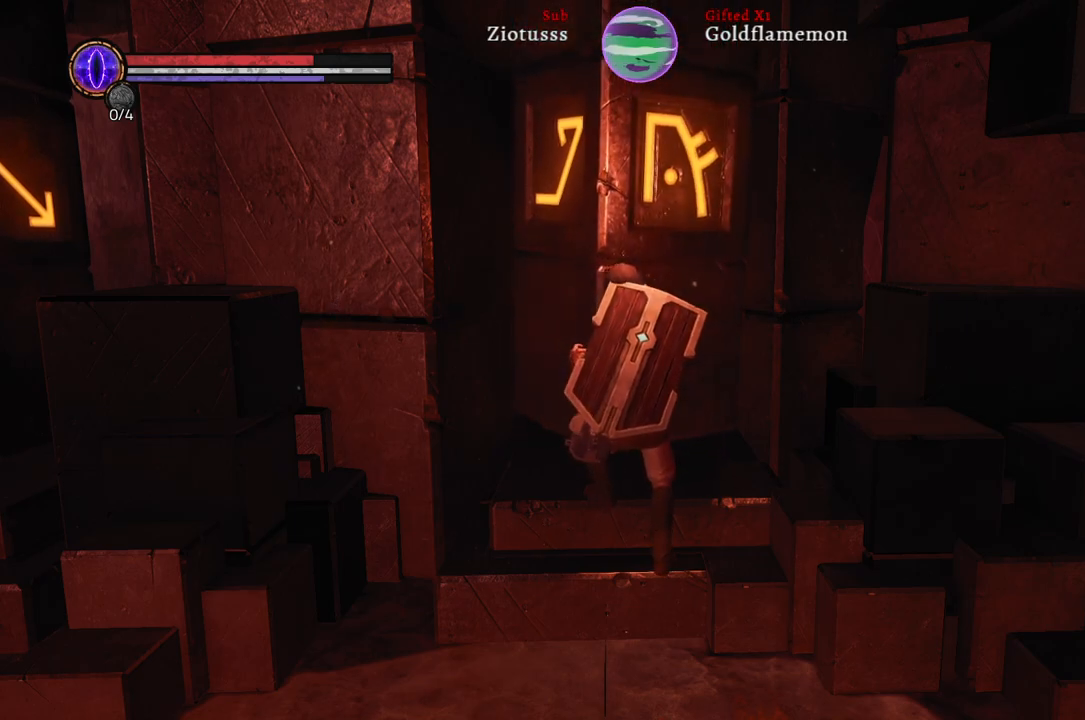
{"buttons": [], "left_stick": "center", "right_stick": "center", "events": []}
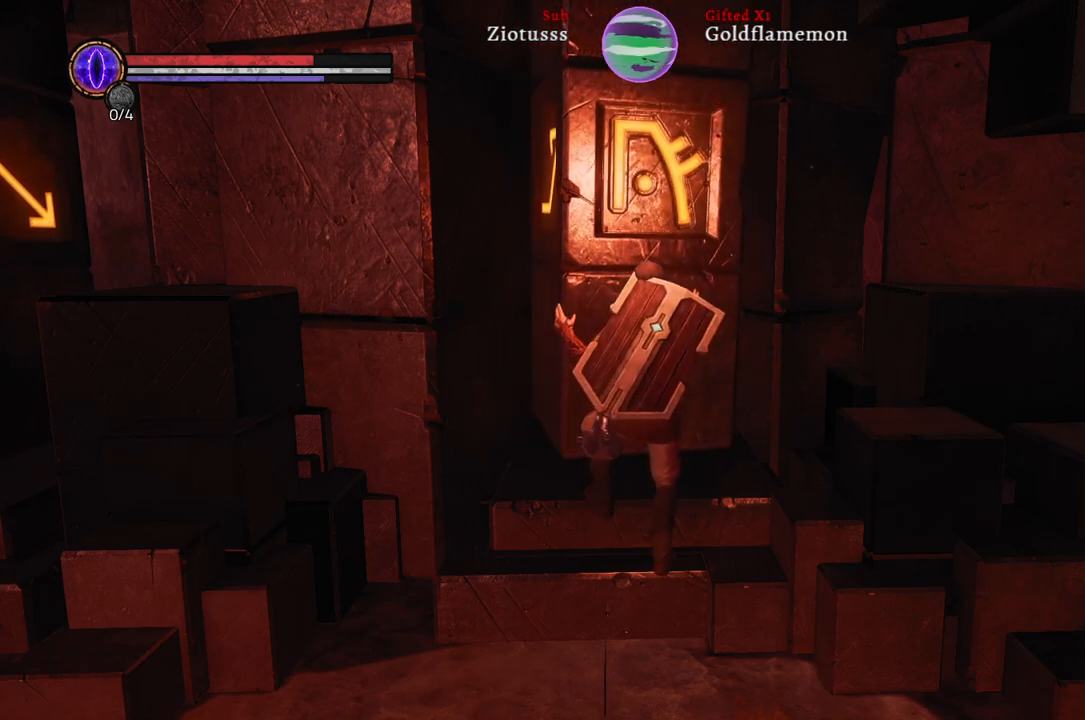
{"buttons": [], "left_stick": "center", "right_stick": "center", "events": []}
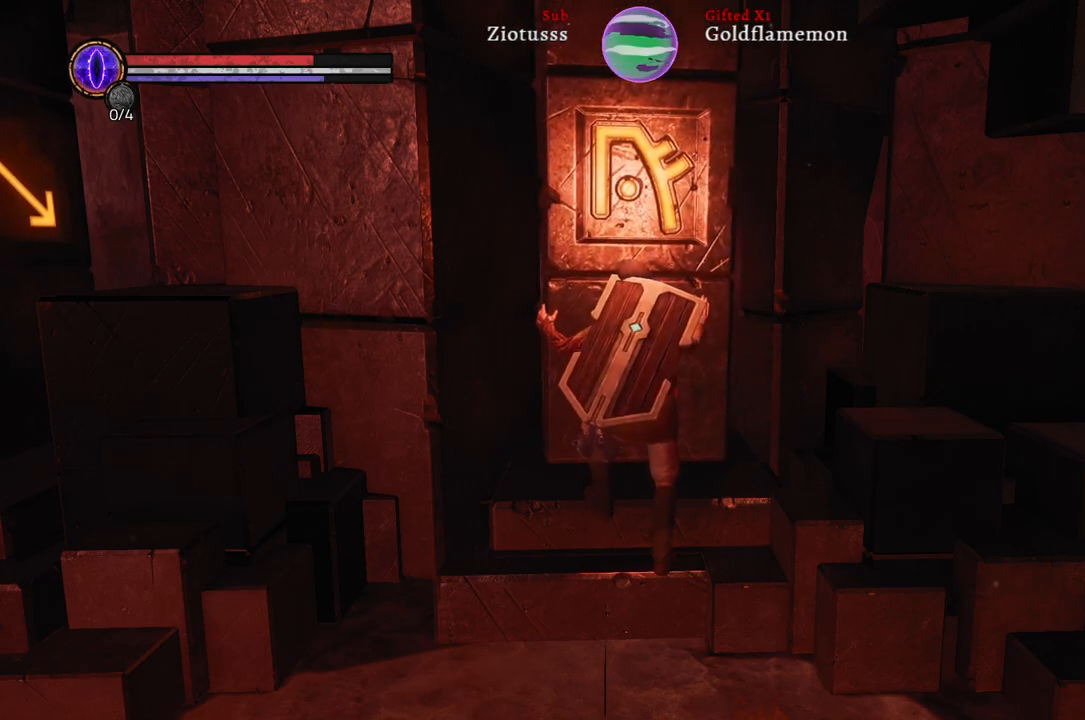
{"buttons": [], "left_stick": "center", "right_stick": "center", "events": [[350, "A", "down"], [500, "A", "up"]]}
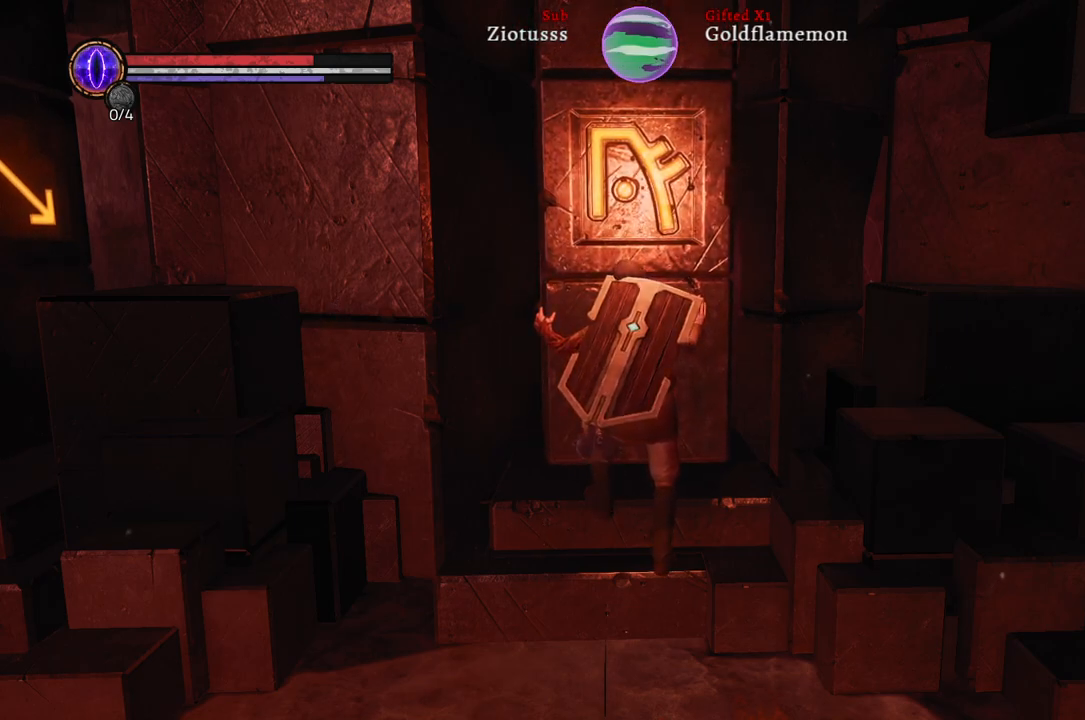
{"buttons": ["A"], "left_stick": "center", "right_stick": "center", "events": [[400, "A", "down"]]}
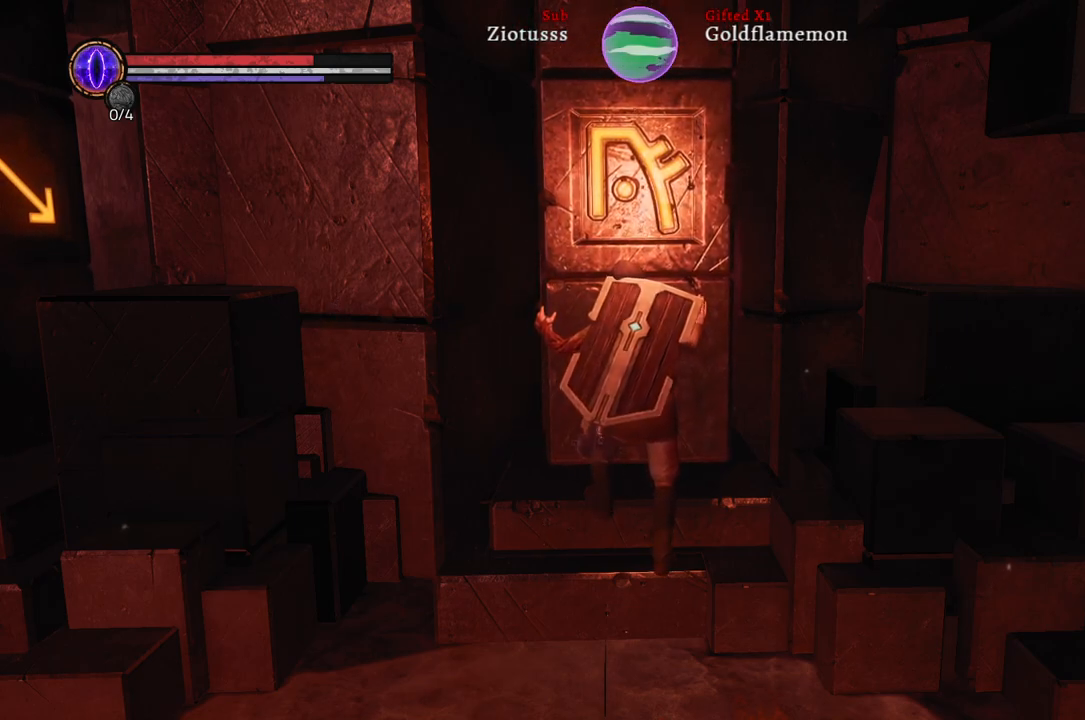
{"buttons": [], "left_stick": "center", "right_stick": "center", "events": [[33, "A", "up"]]}
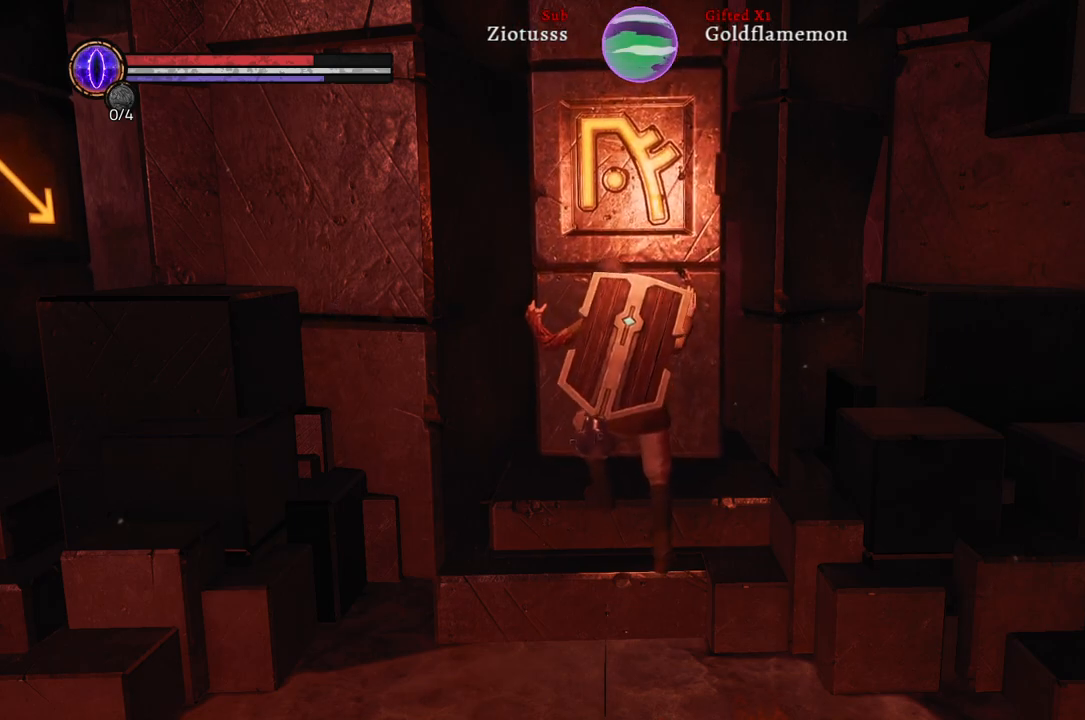
{"buttons": [], "left_stick": "center", "right_stick": "center", "events": []}
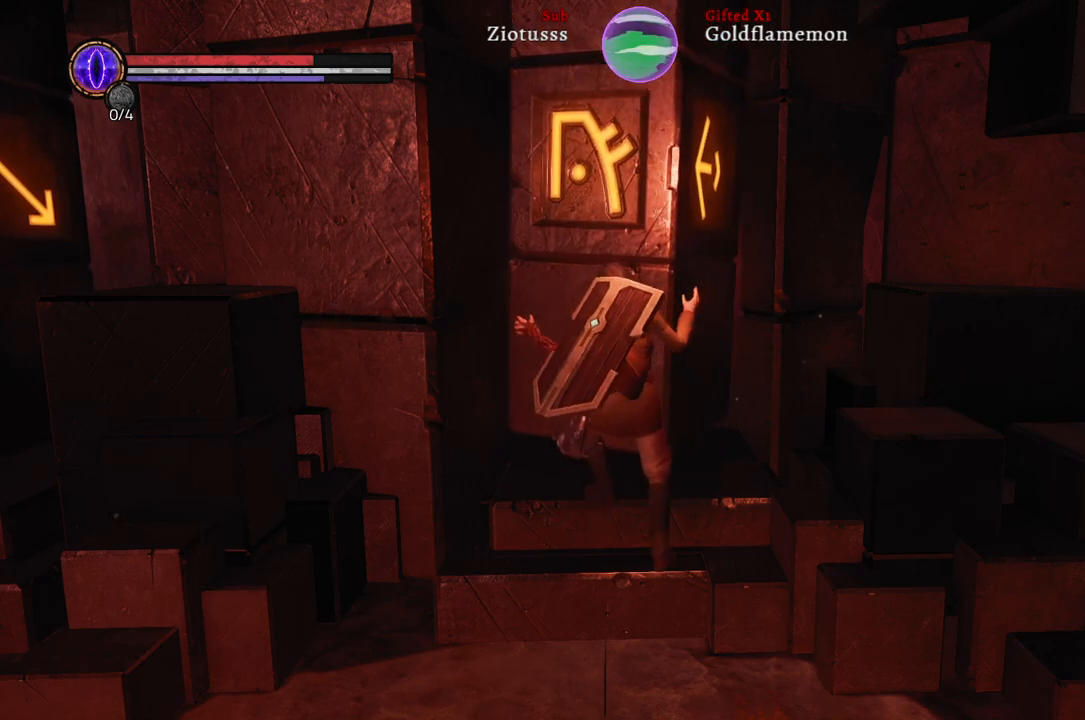
{"buttons": [], "left_stick": "center", "right_stick": "center", "events": []}
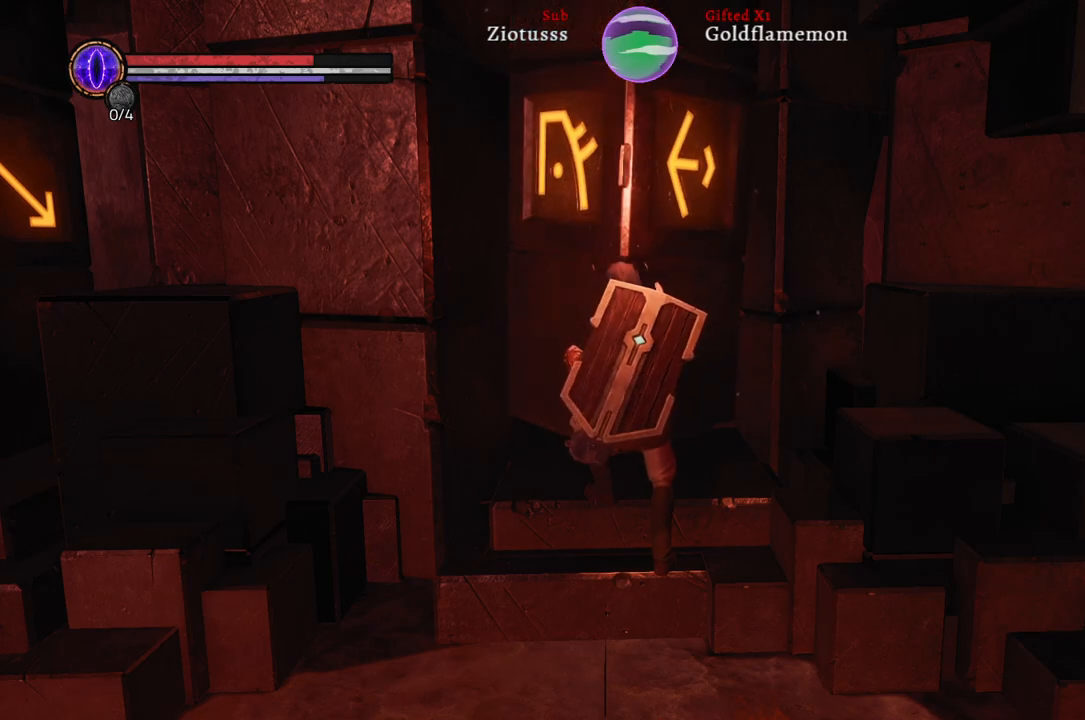
{"buttons": [], "left_stick": "center", "right_stick": "center", "events": []}
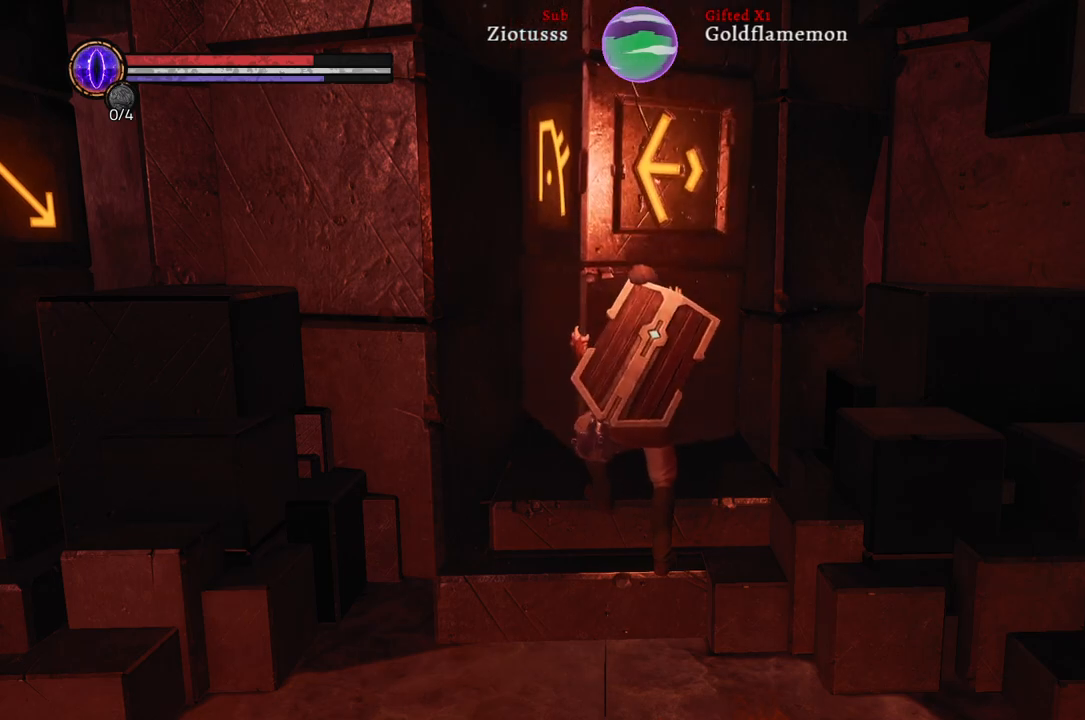
{"buttons": [], "left_stick": "center", "right_stick": "center", "events": []}
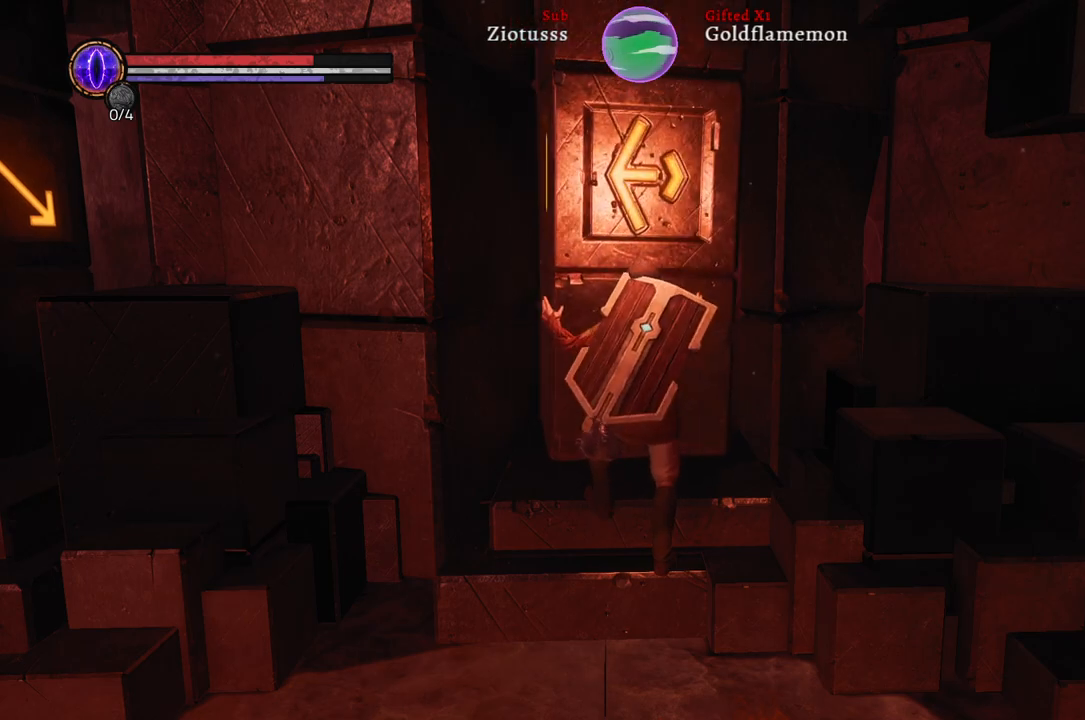
{"buttons": [], "left_stick": "center", "right_stick": "center", "events": []}
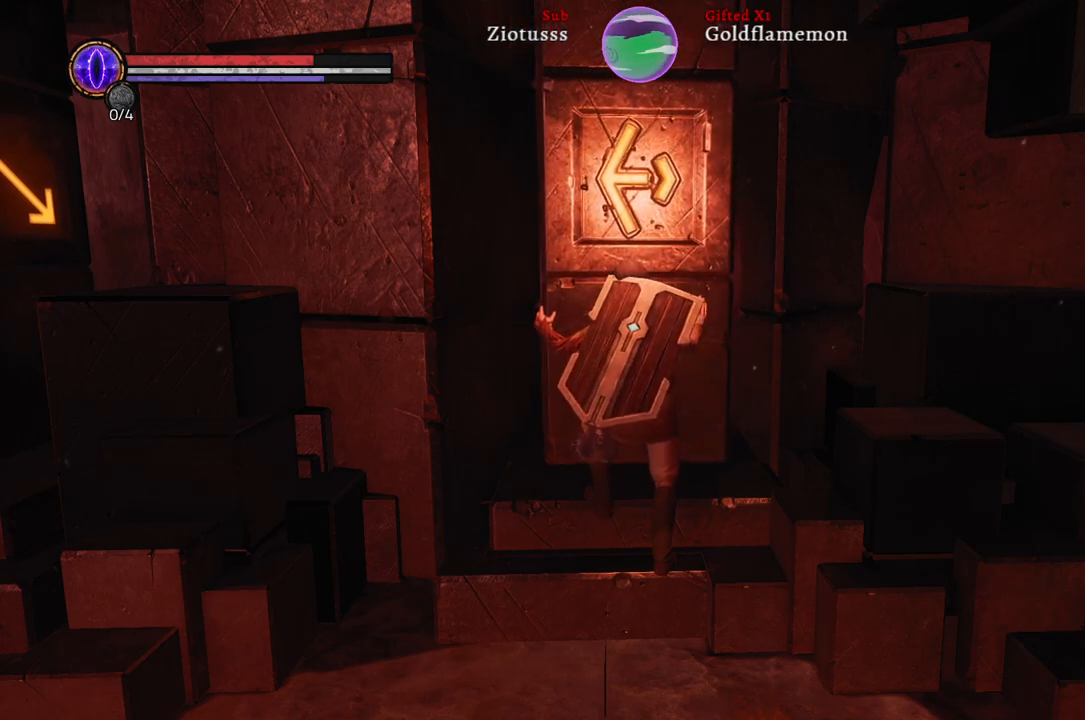
{"buttons": [], "left_stick": "center", "right_stick": "center", "events": [[133, "B", "down"], [250, "B", "up"]]}
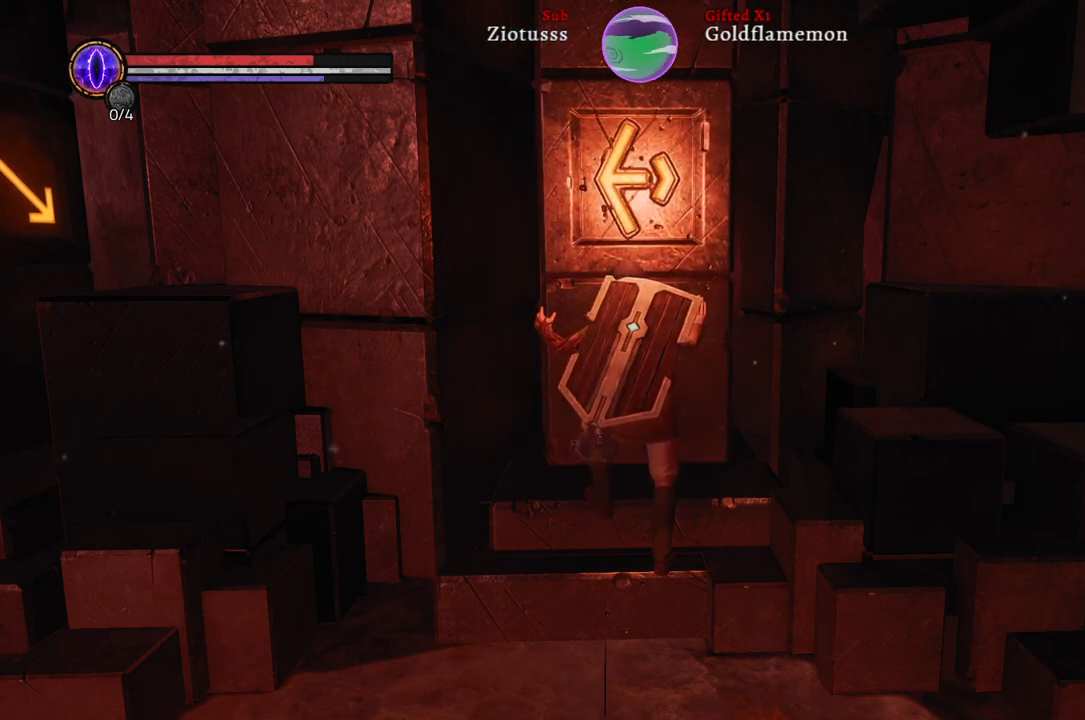
{"buttons": [], "left_stick": "center", "right_stick": "center", "events": [[17, "B", "down"], [117, "B", "up"], [283, "B", "down"], [367, "B", "up"]]}
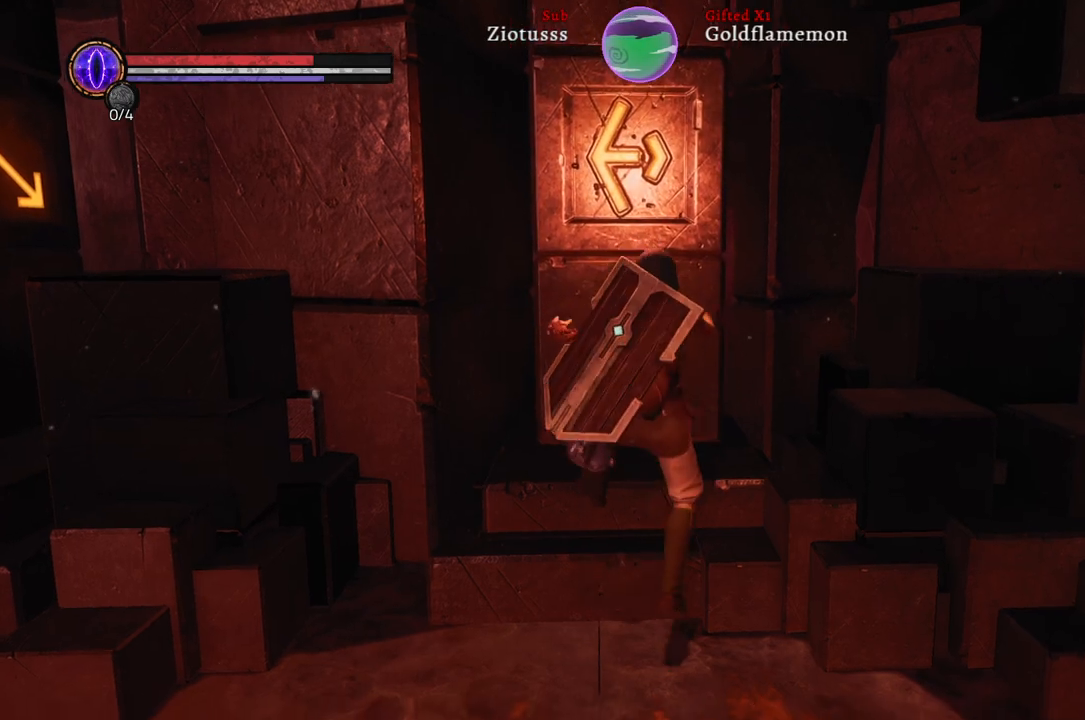
{"buttons": [], "left_stick": "down-right", "right_stick": "right", "events": [[117, "left_stick", "down"], [367, "left_stick", "down-right"], [417, "right_stick", "right"]]}
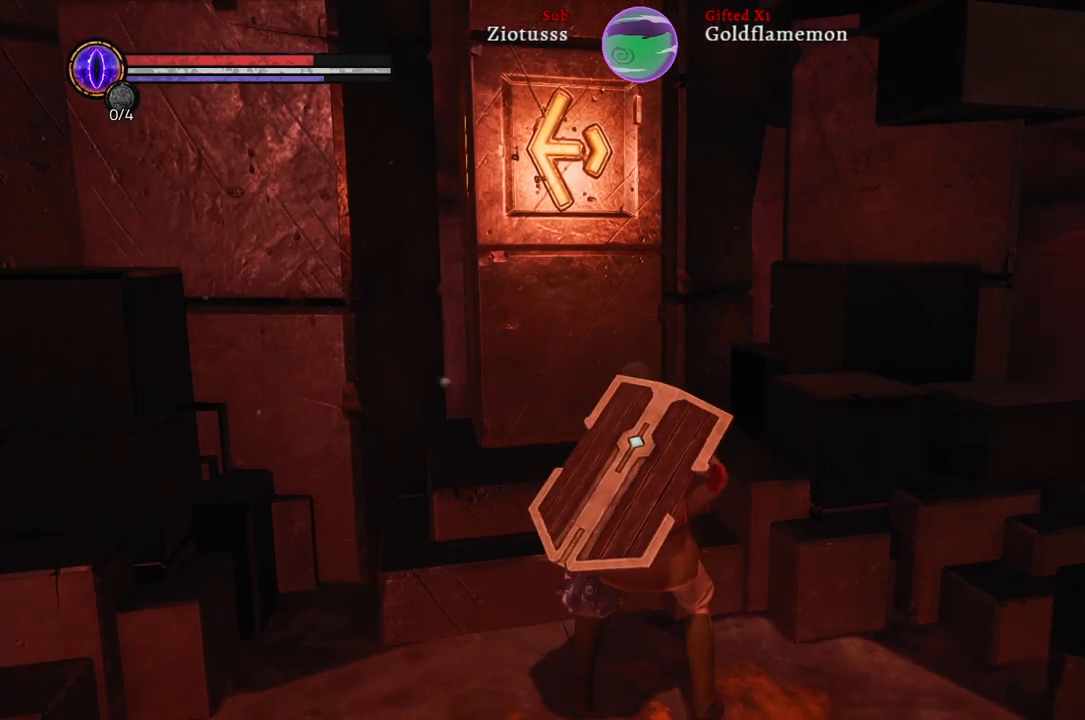
{"buttons": [], "left_stick": "right", "right_stick": "center", "events": [[200, "left_stick", "right"], [250, "right_stick", "center"]]}
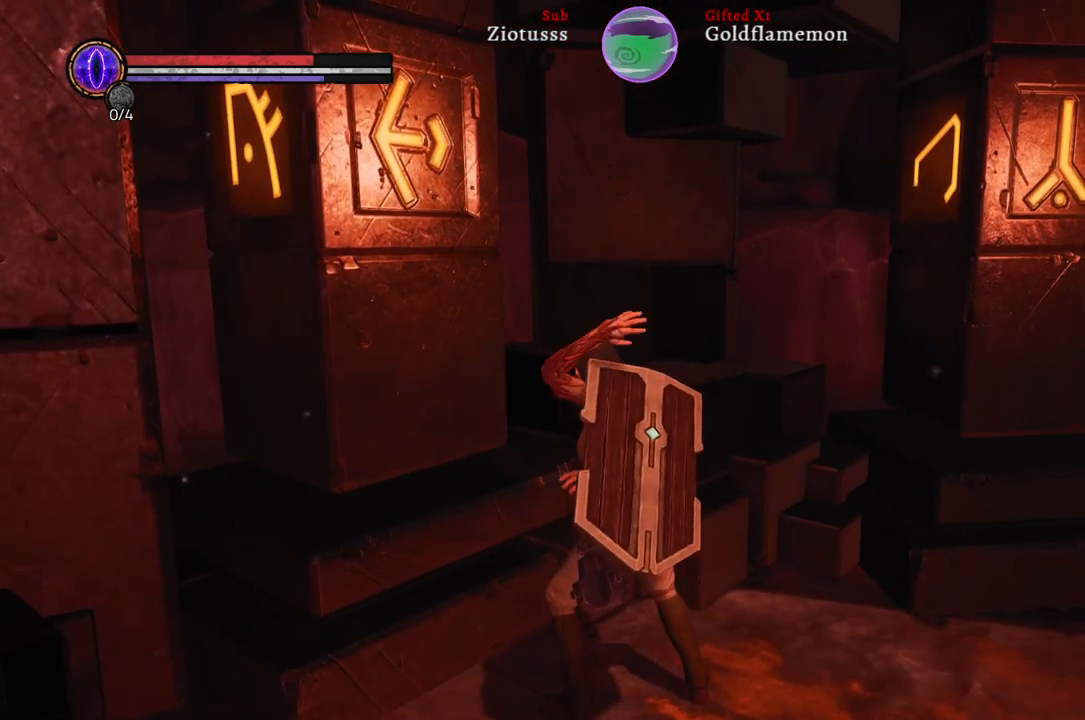
{"buttons": [], "left_stick": "right", "right_stick": "center", "events": []}
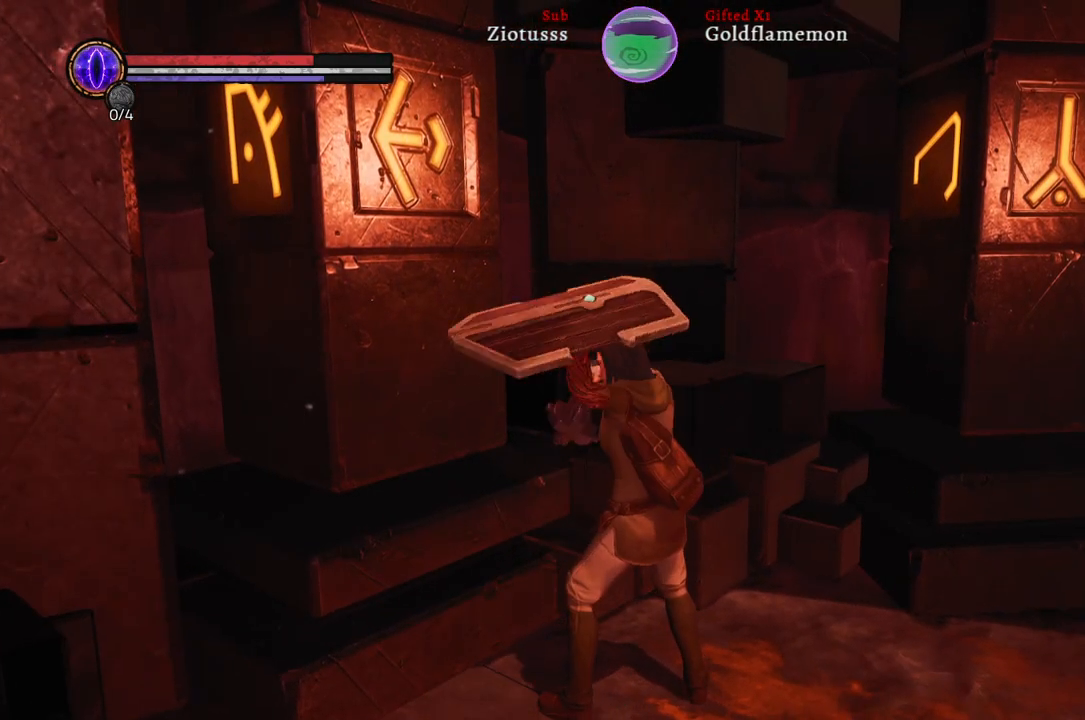
{"buttons": [], "left_stick": "right", "right_stick": "center", "events": []}
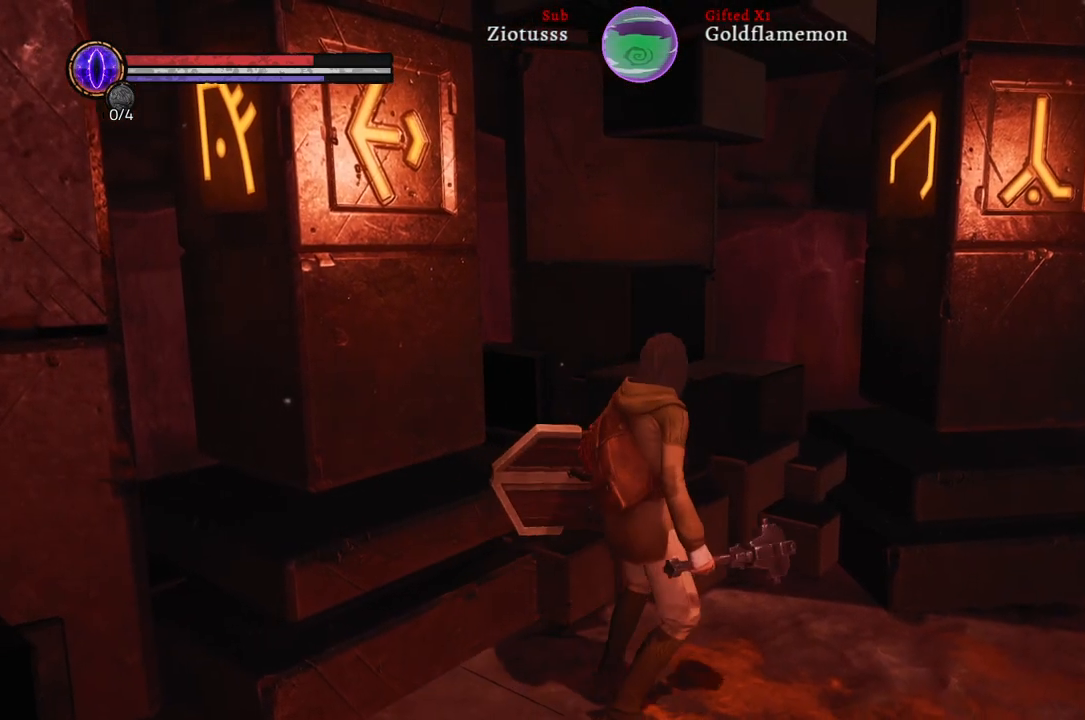
{"buttons": [], "left_stick": "up-right", "right_stick": "left", "events": [[417, "left_stick", "up-right"], [450, "right_stick", "left"]]}
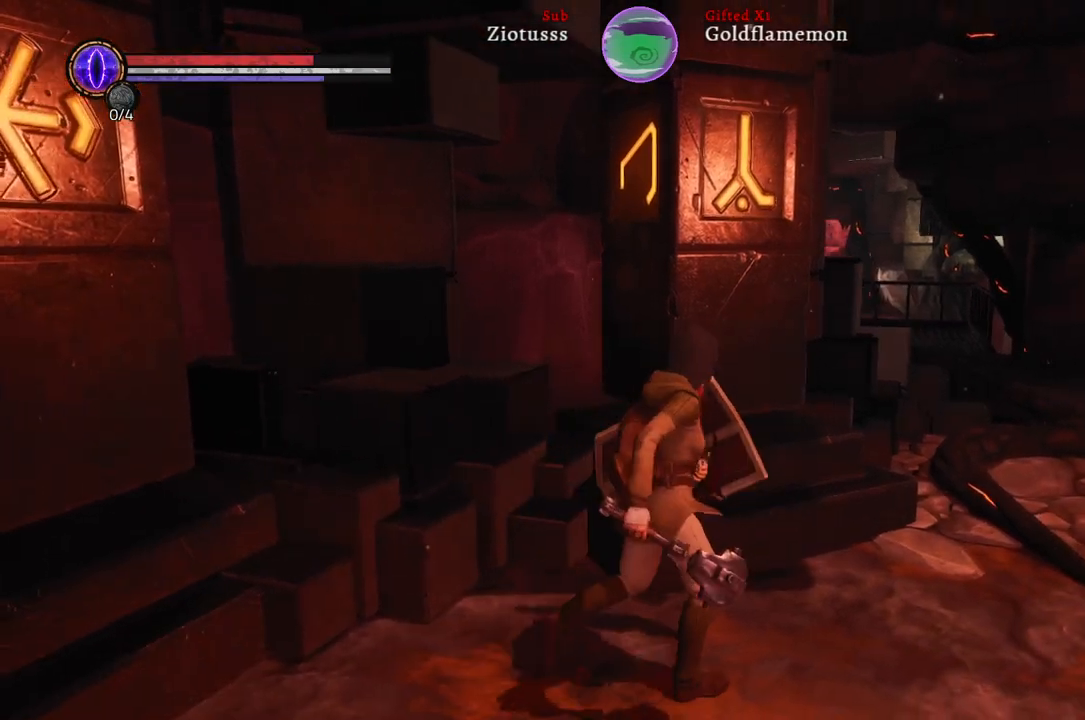
{"buttons": [], "left_stick": "up", "right_stick": "left", "events": [[483, "left_stick", "up"]]}
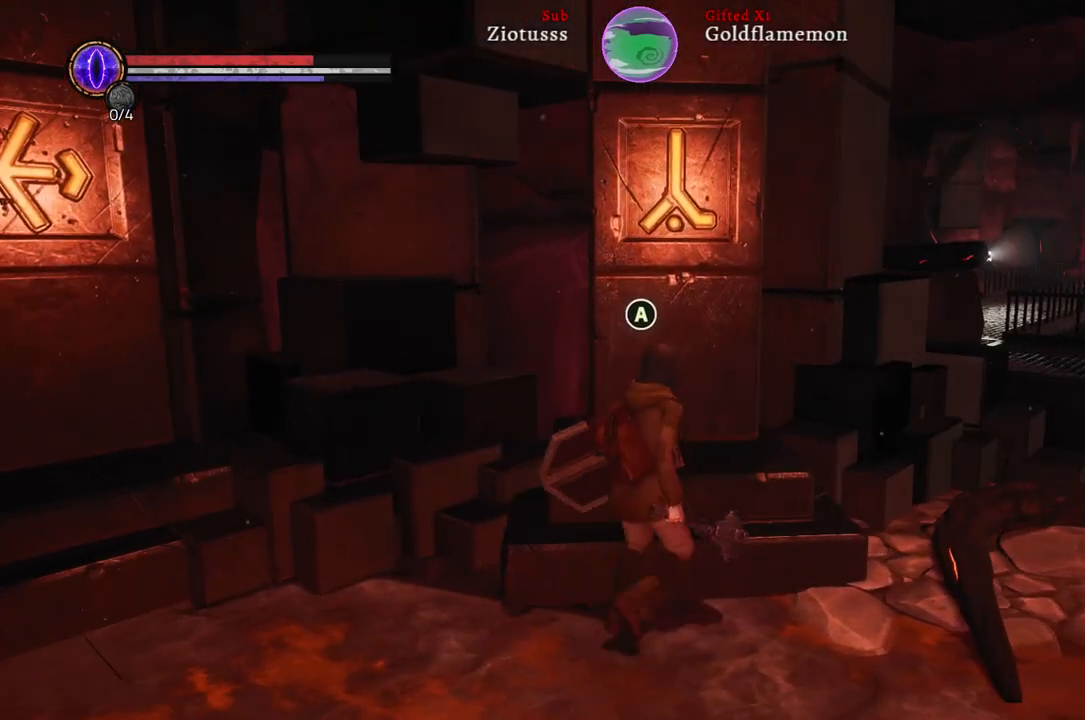
{"buttons": [], "left_stick": "center", "right_stick": "center", "events": [[33, "right_stick", "center"], [183, "left_stick", "center"], [217, "A", "down"], [350, "A", "up"]]}